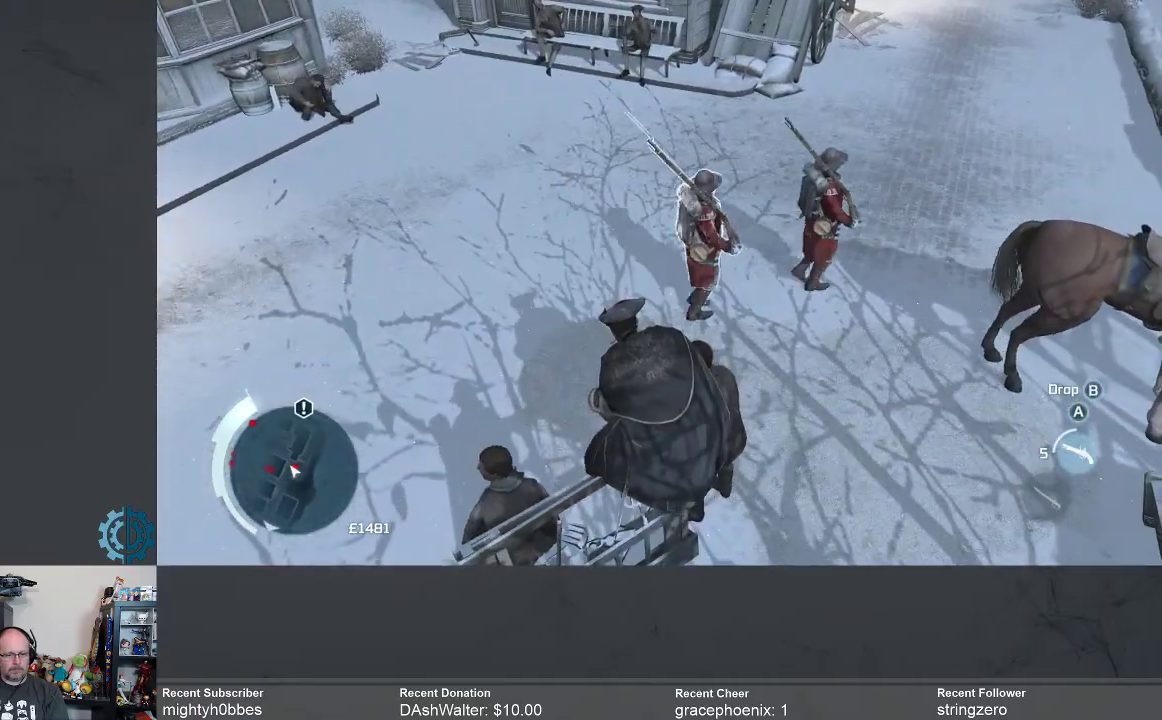
Gameplay with a controller (Xbox layout); each line is a JSON object with the inputs held at the frame after it. "events" lists button and stick changes between this image and that frame as [ms after this image, input, new state], when the widget could be followed in between.
{"buttons": [], "left_stick": "center", "right_stick": "center", "events": [[200, "left_stick", "up"], [233, "R2", "down"], [400, "R2", "up"], [467, "left_stick", "center"]]}
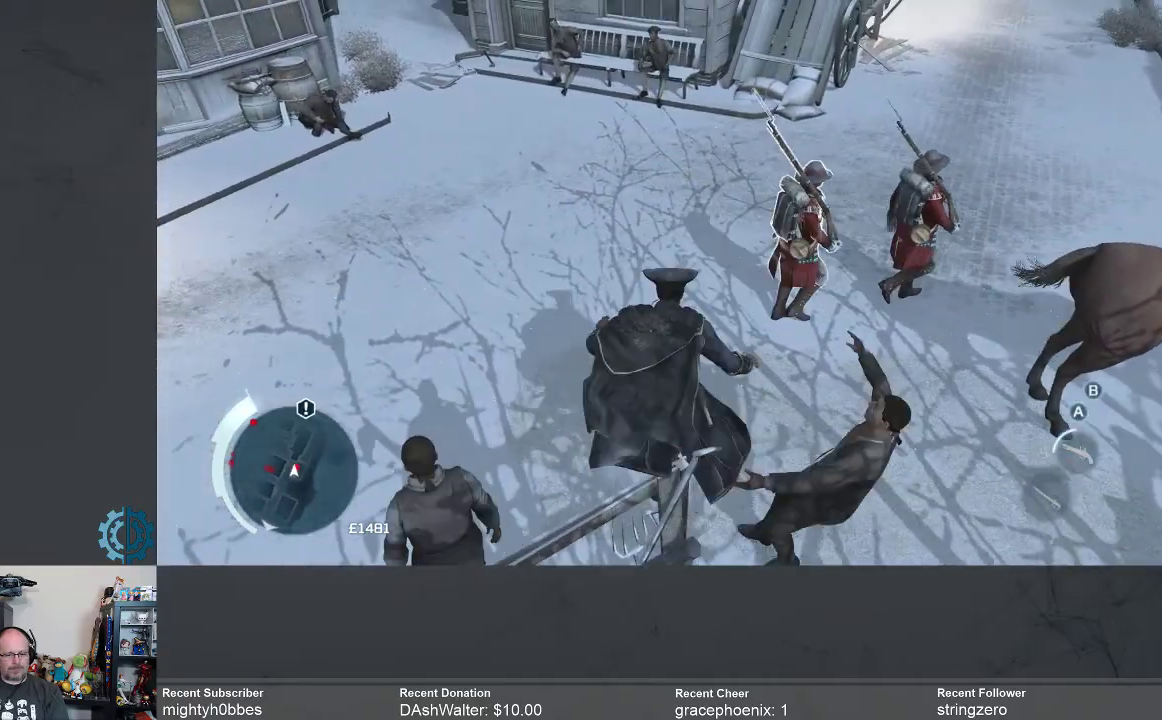
{"buttons": [], "left_stick": "center", "right_stick": "center", "events": []}
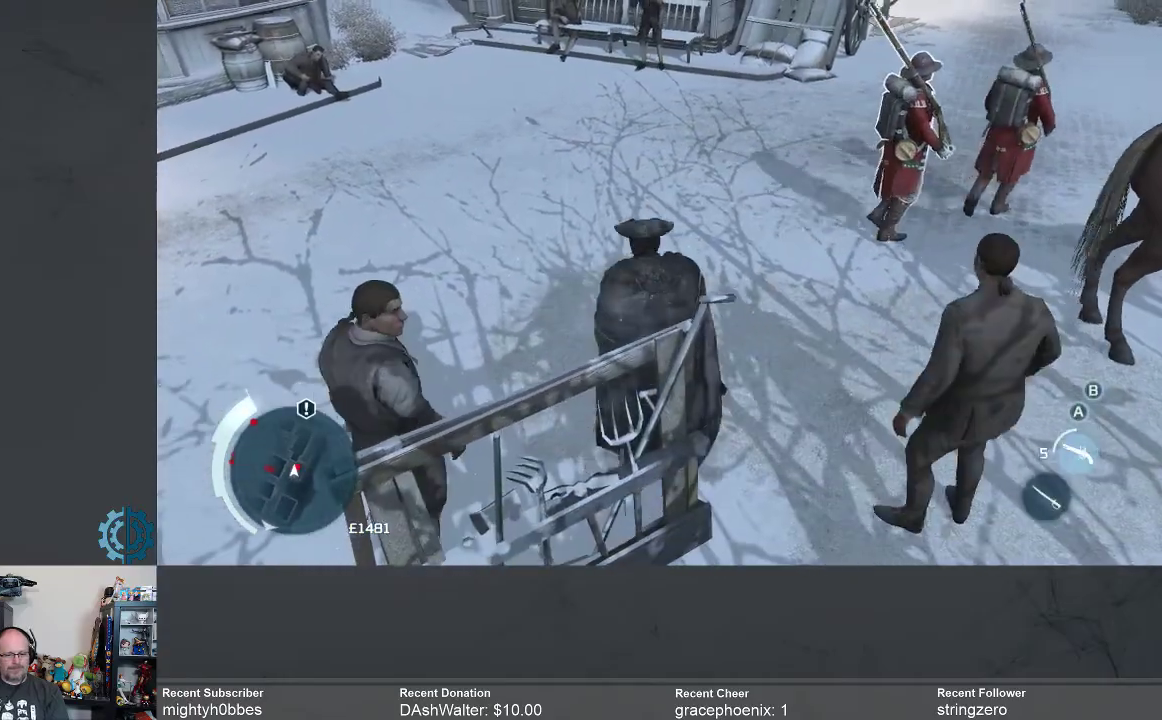
{"buttons": [], "left_stick": "up", "right_stick": "center", "events": [[200, "left_stick", "up"]]}
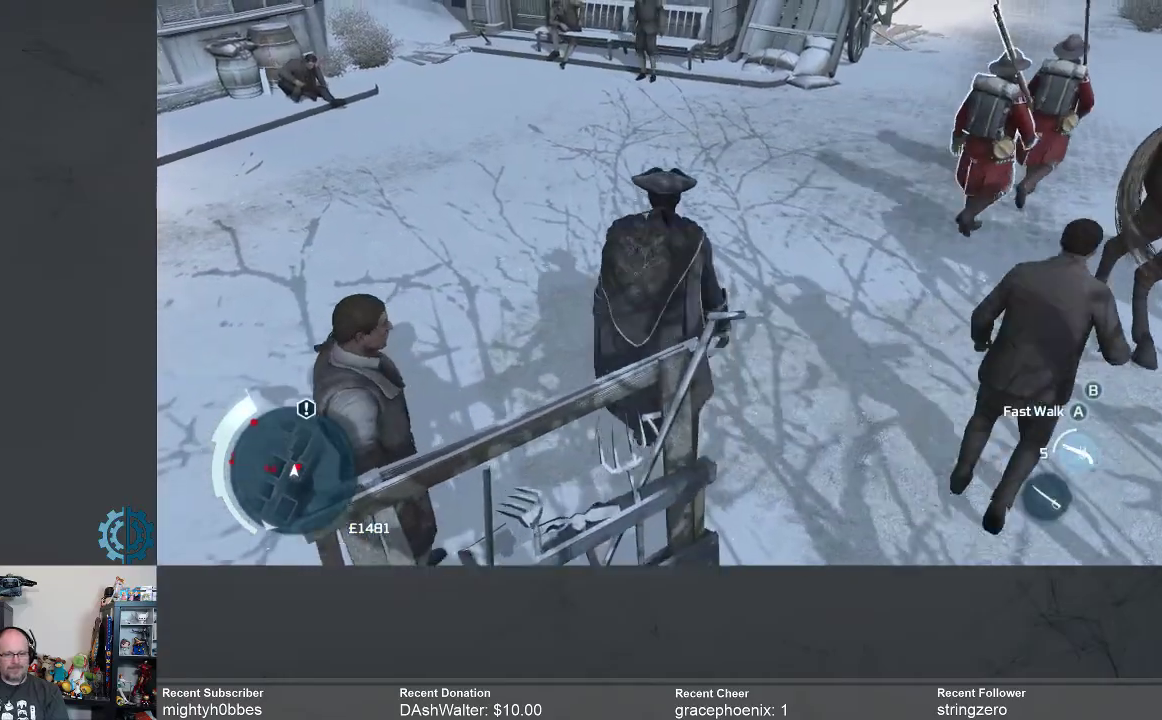
{"buttons": [], "left_stick": "up", "right_stick": "center", "events": []}
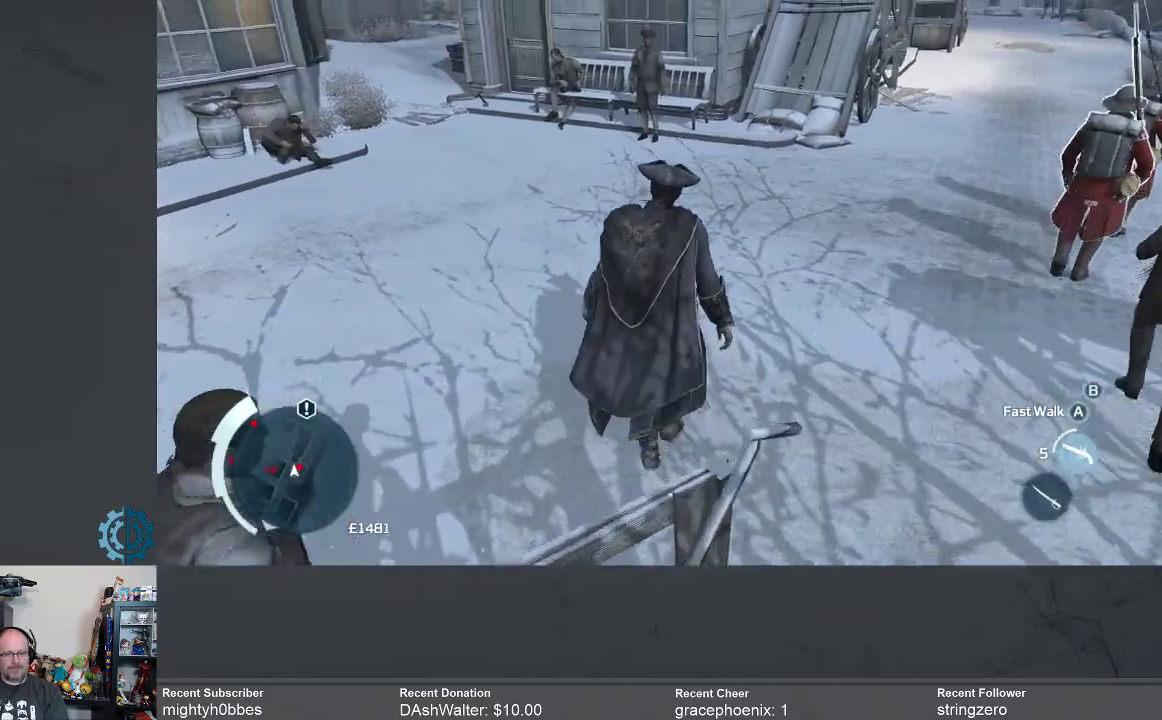
{"buttons": [], "left_stick": "up", "right_stick": "center", "events": [[33, "right_stick", "up-right"], [167, "right_stick", "center"]]}
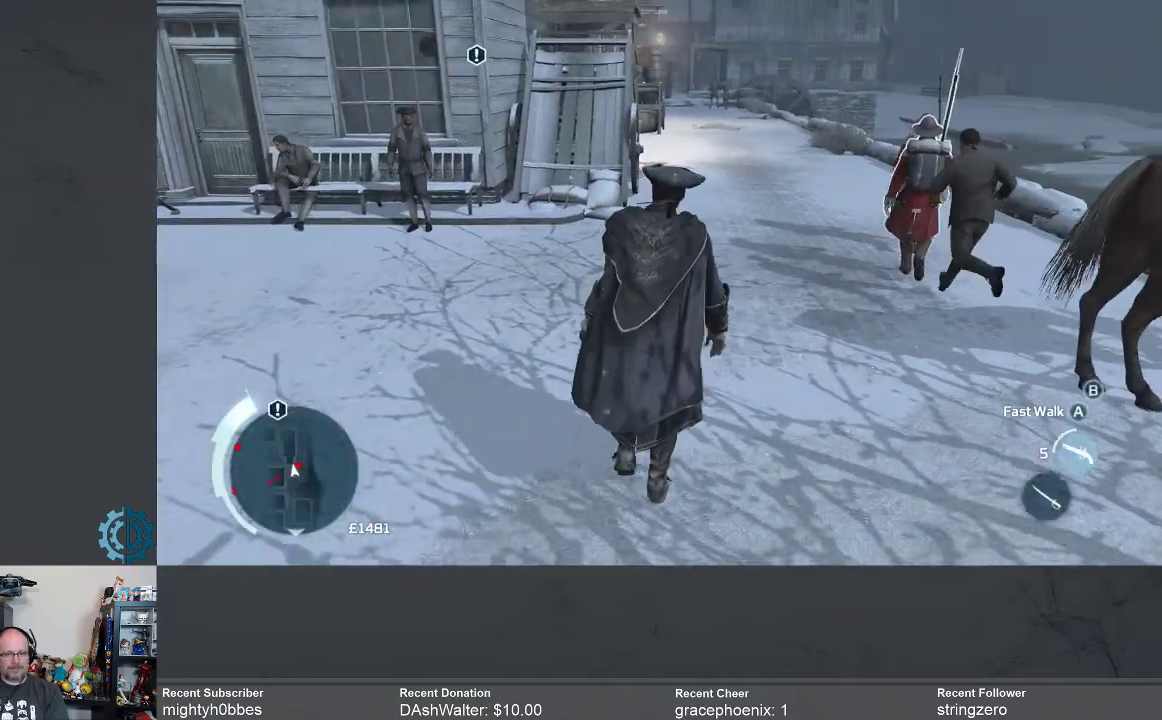
{"buttons": ["R2"], "left_stick": "up-left", "right_stick": "center", "events": [[67, "left_stick", "up-left"], [500, "R2", "down"]]}
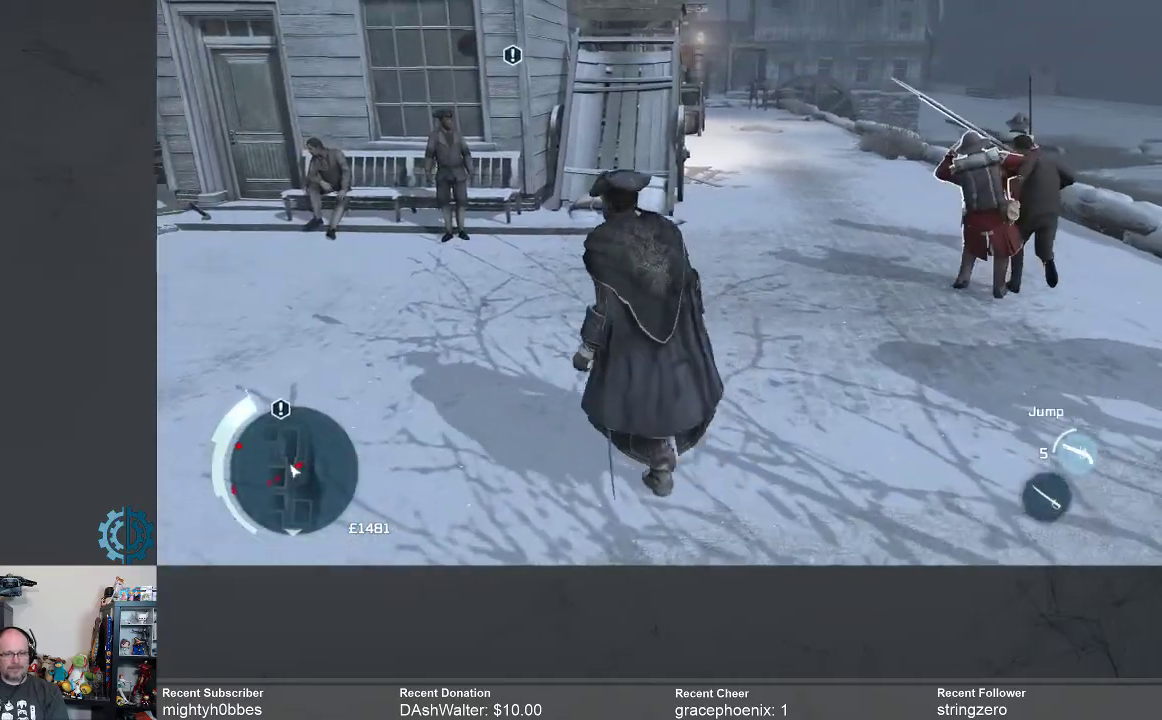
{"buttons": ["R2"], "left_stick": "up-left", "right_stick": "center", "events": []}
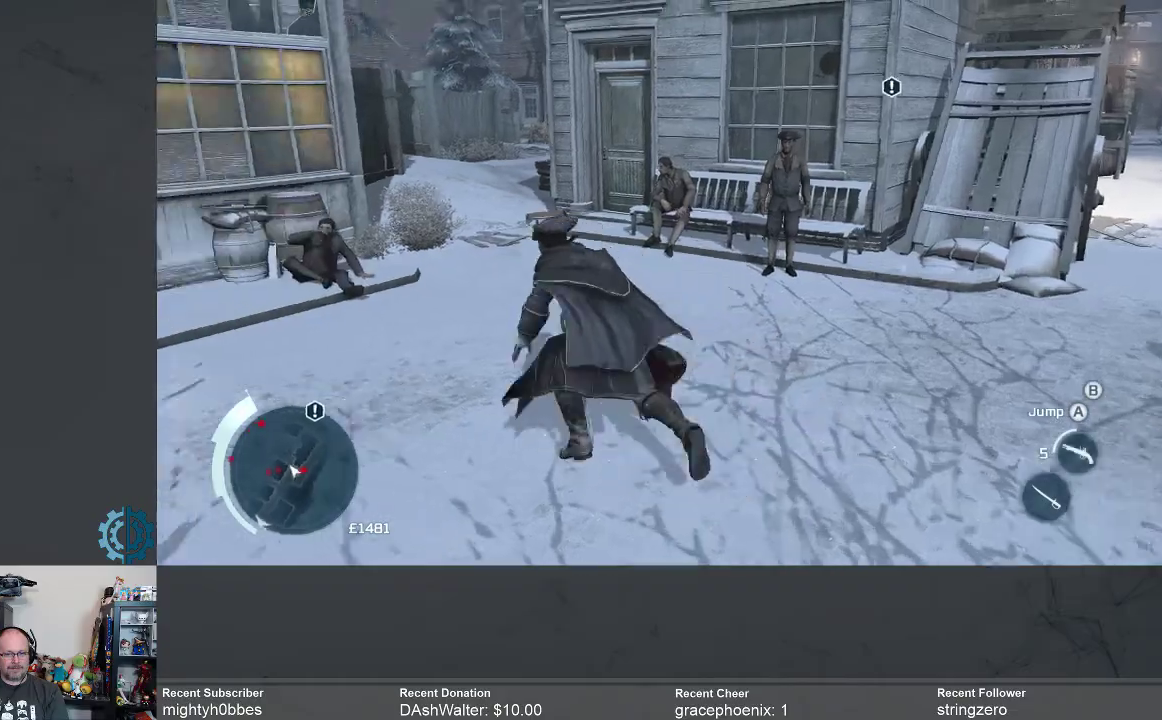
{"buttons": [], "left_stick": "up-left", "right_stick": "right", "events": [[67, "left_stick", "up"], [233, "R2", "up"], [300, "right_stick", "right"], [467, "left_stick", "up-left"]]}
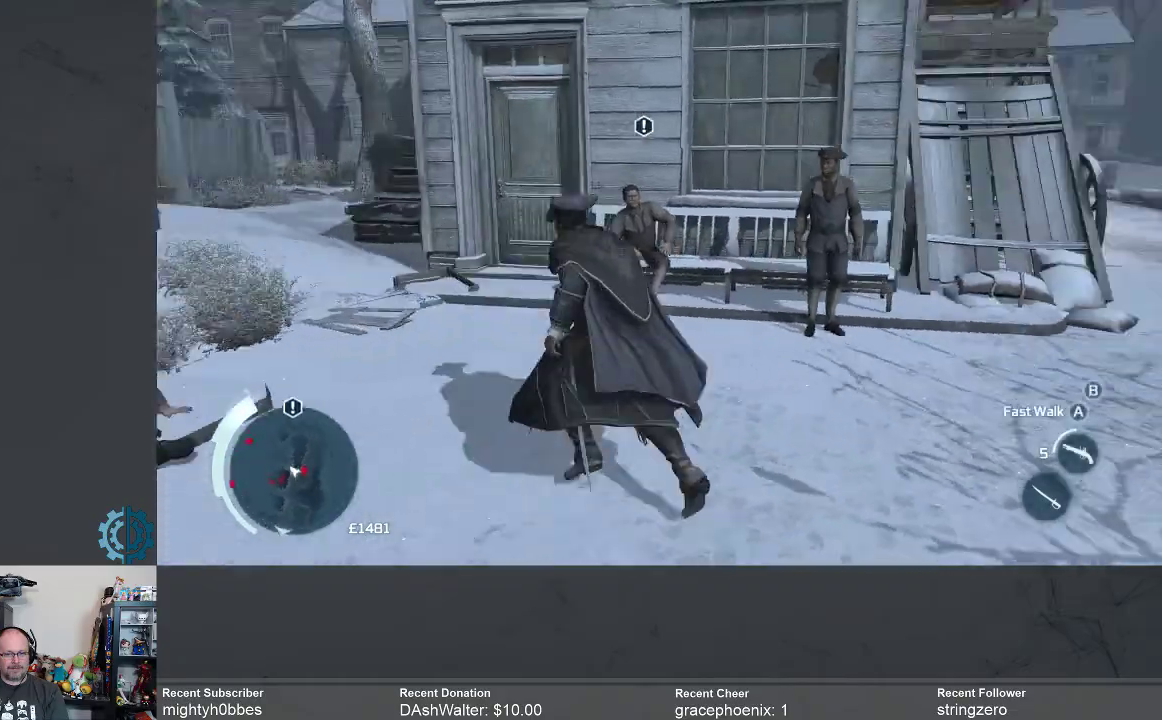
{"buttons": [], "left_stick": "left", "right_stick": "center", "events": [[67, "right_stick", "center"], [133, "left_stick", "left"], [200, "right_stick", "right"], [400, "right_stick", "center"]]}
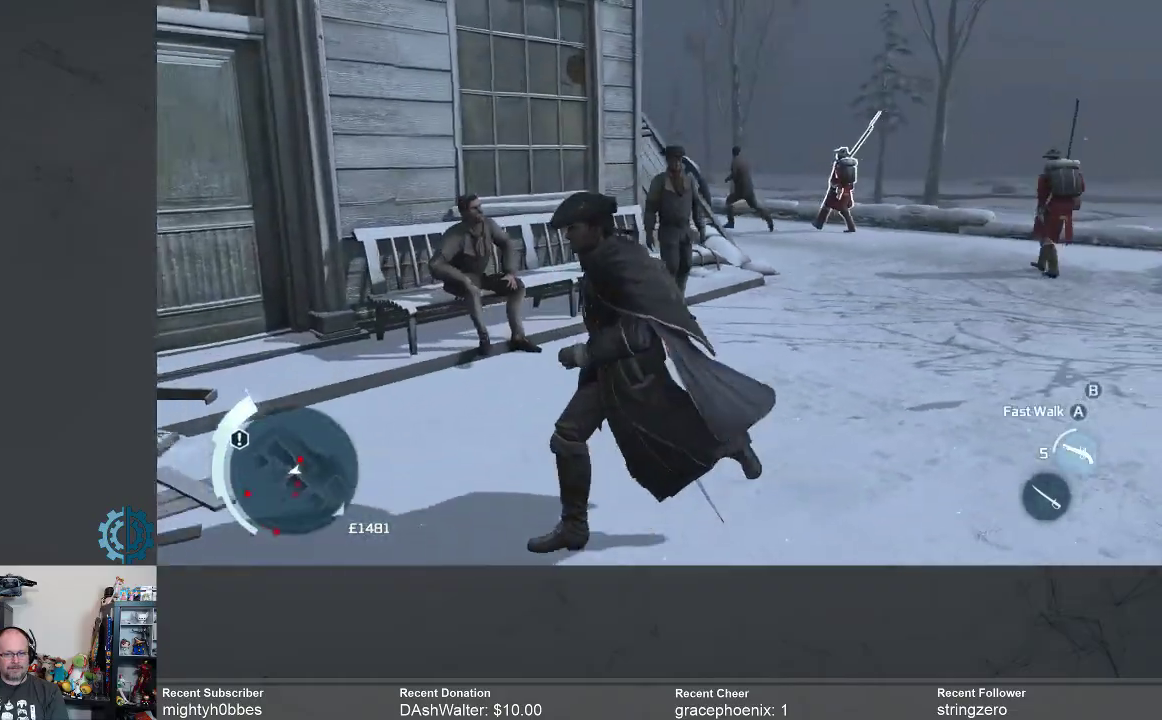
{"buttons": [], "left_stick": "left", "right_stick": "center", "events": []}
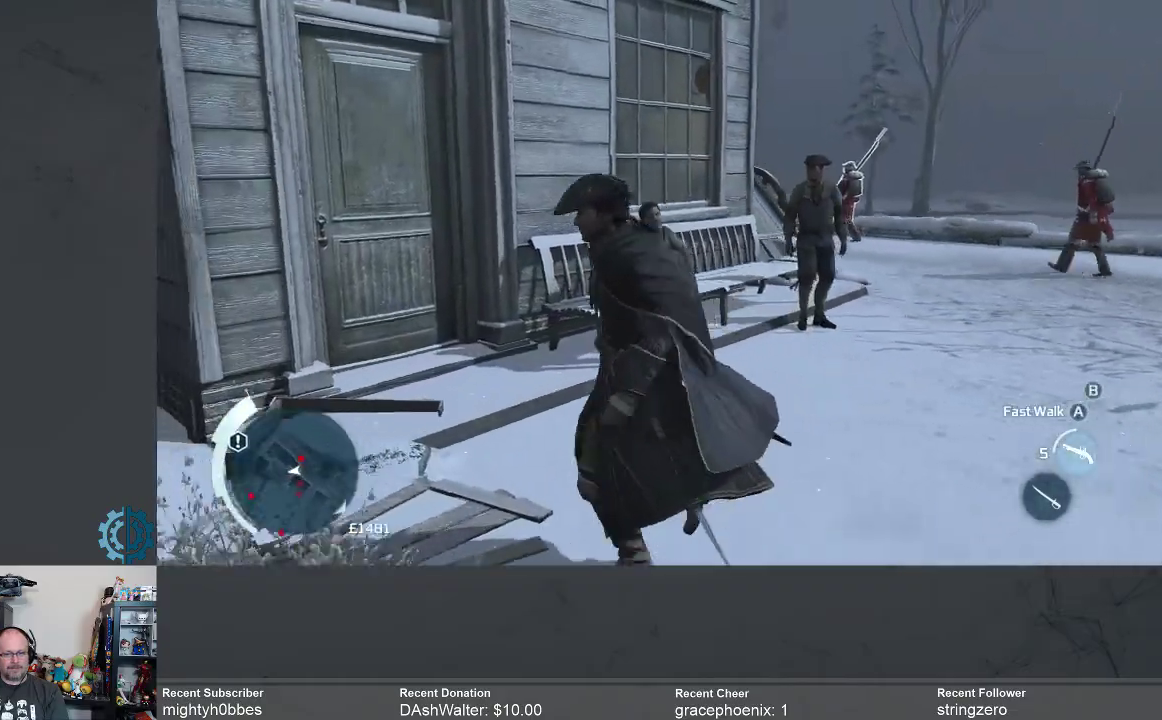
{"buttons": [], "left_stick": "up", "right_stick": "center", "events": [[33, "right_stick", "left"], [400, "right_stick", "center"], [500, "left_stick", "up"]]}
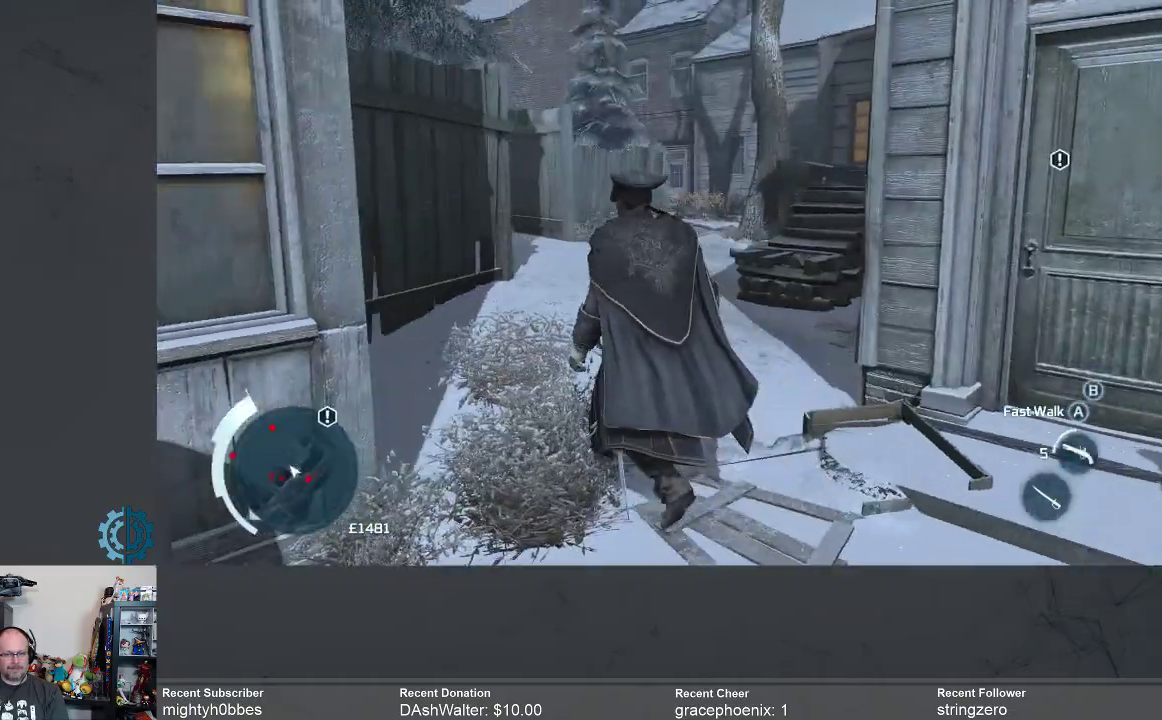
{"buttons": ["R2"], "left_stick": "up", "right_stick": "center", "events": [[200, "R2", "down"]]}
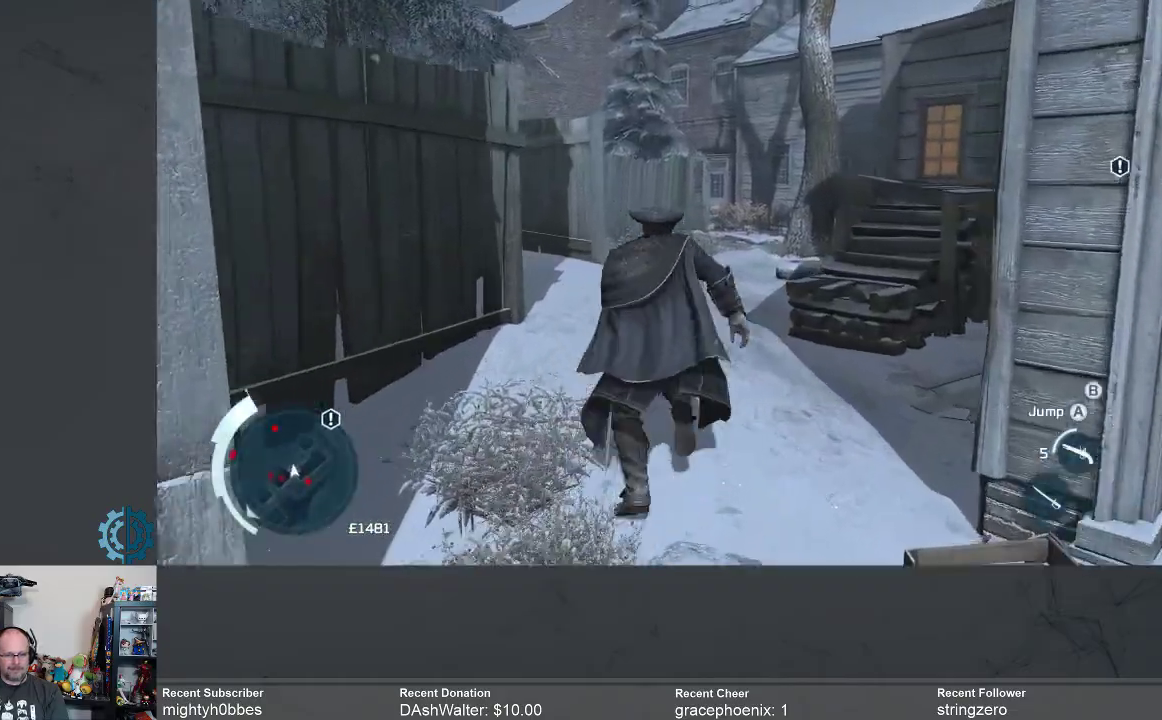
{"buttons": ["R2"], "left_stick": "up", "right_stick": "center", "events": []}
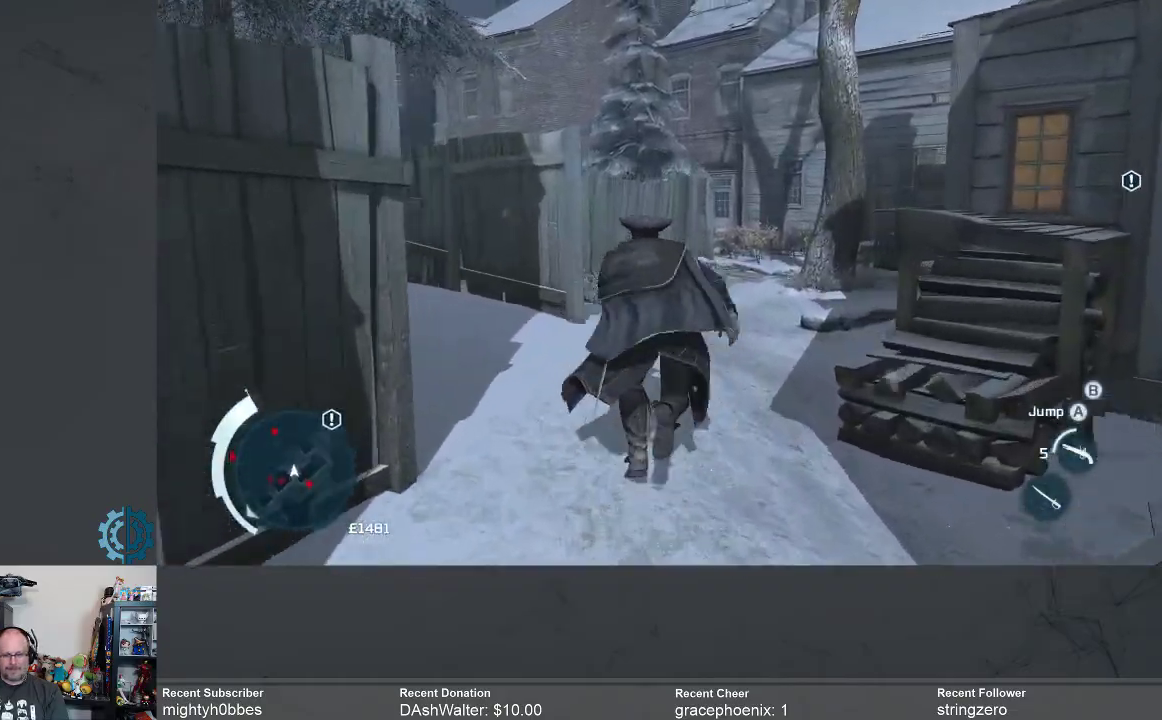
{"buttons": [], "left_stick": "up", "right_stick": "down-right", "events": [[333, "R2", "up"], [433, "right_stick", "down-right"]]}
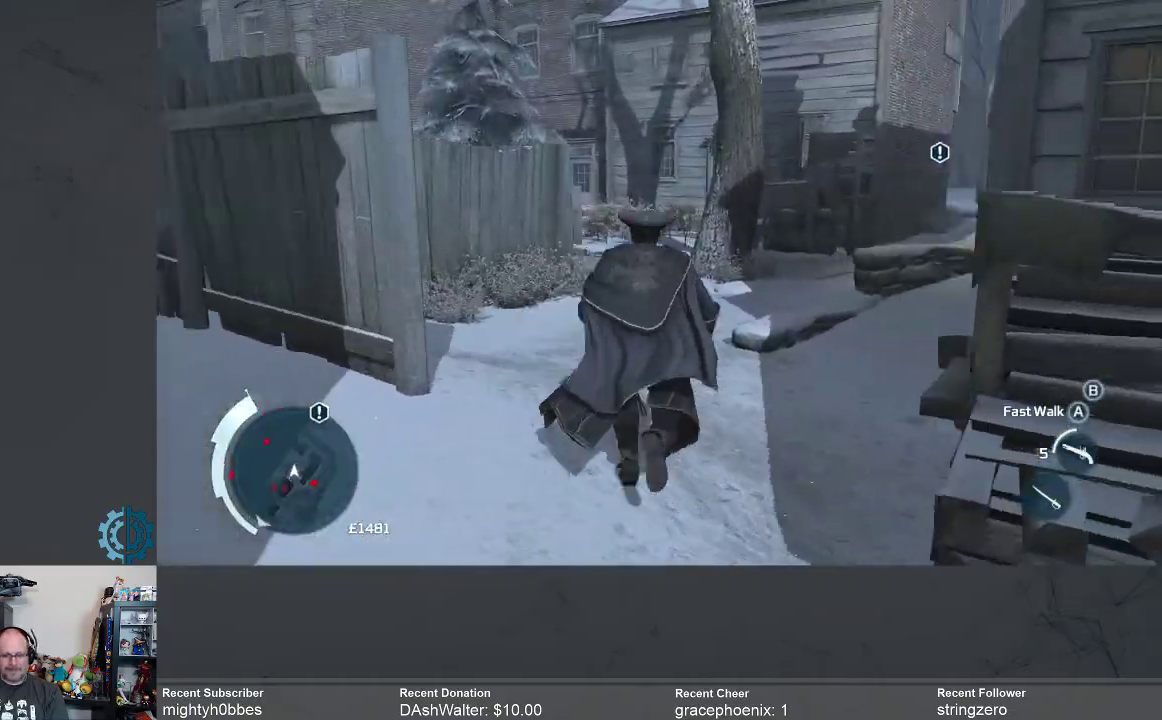
{"buttons": [], "left_stick": "up", "right_stick": "right", "events": [[67, "right_stick", "center"], [467, "right_stick", "right"]]}
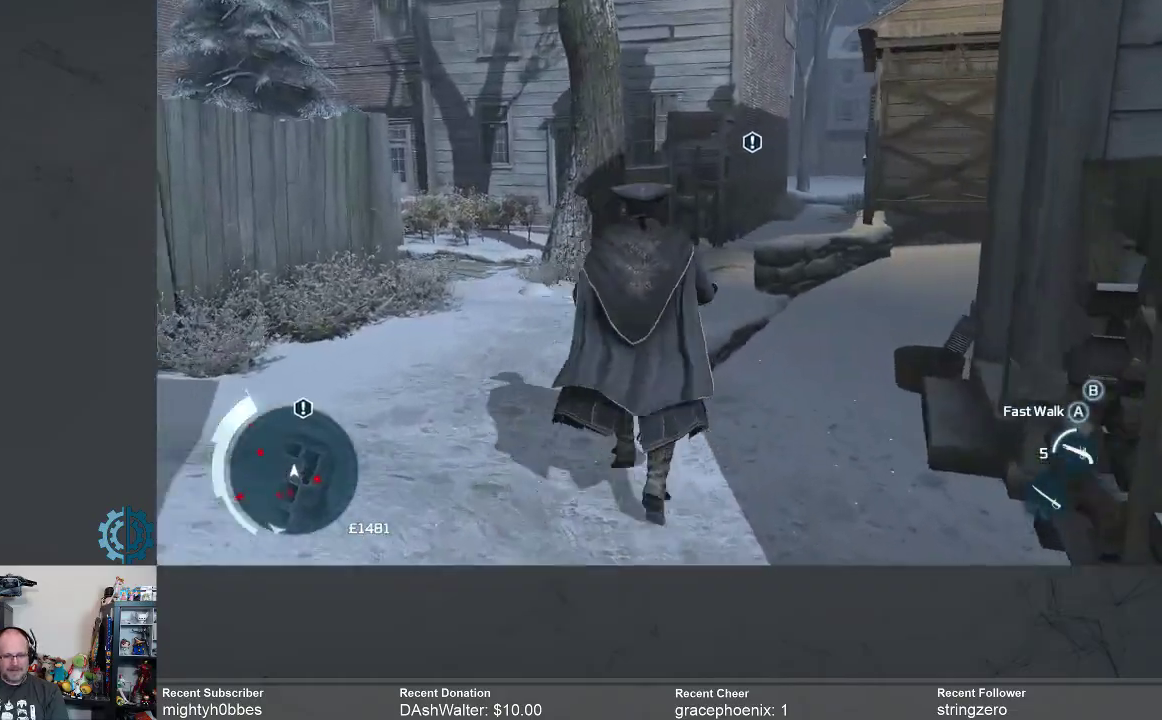
{"buttons": ["R2"], "left_stick": "up-left", "right_stick": "center", "events": [[100, "right_stick", "center"], [133, "R2", "down"], [333, "left_stick", "up-left"]]}
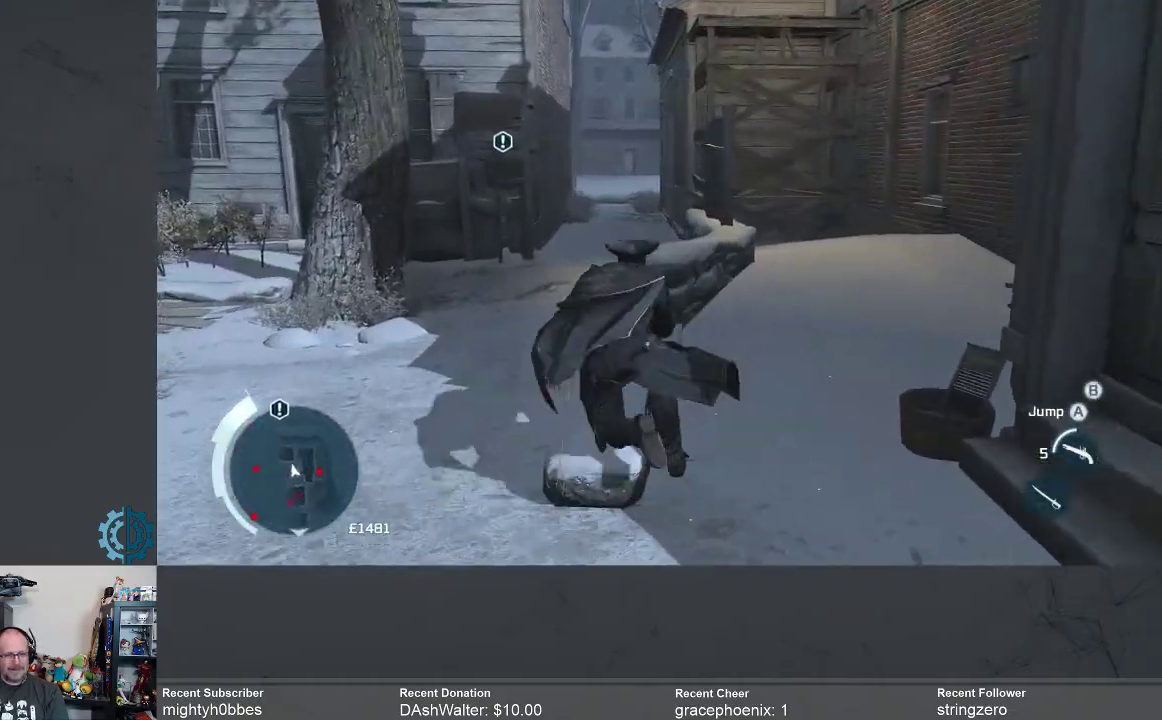
{"buttons": ["R2"], "left_stick": "up", "right_stick": "center", "events": [[67, "left_stick", "up"]]}
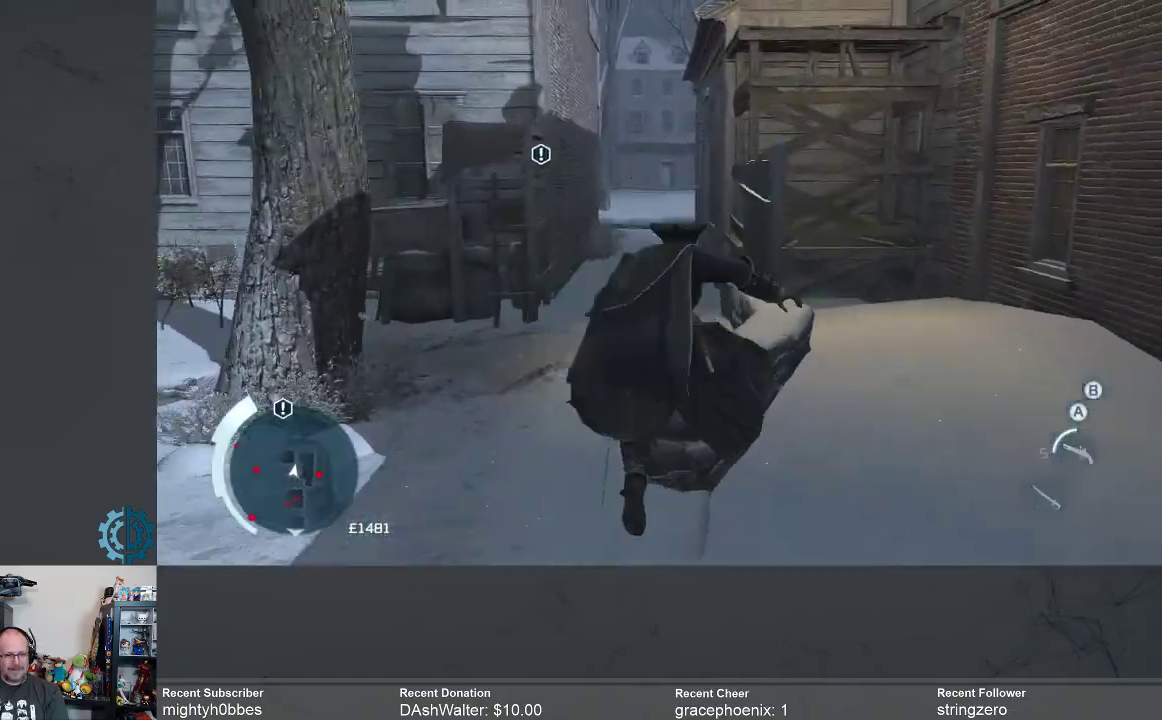
{"buttons": ["R2"], "left_stick": "up", "right_stick": "center", "events": [[333, "left_stick", "up-left"], [467, "left_stick", "up"]]}
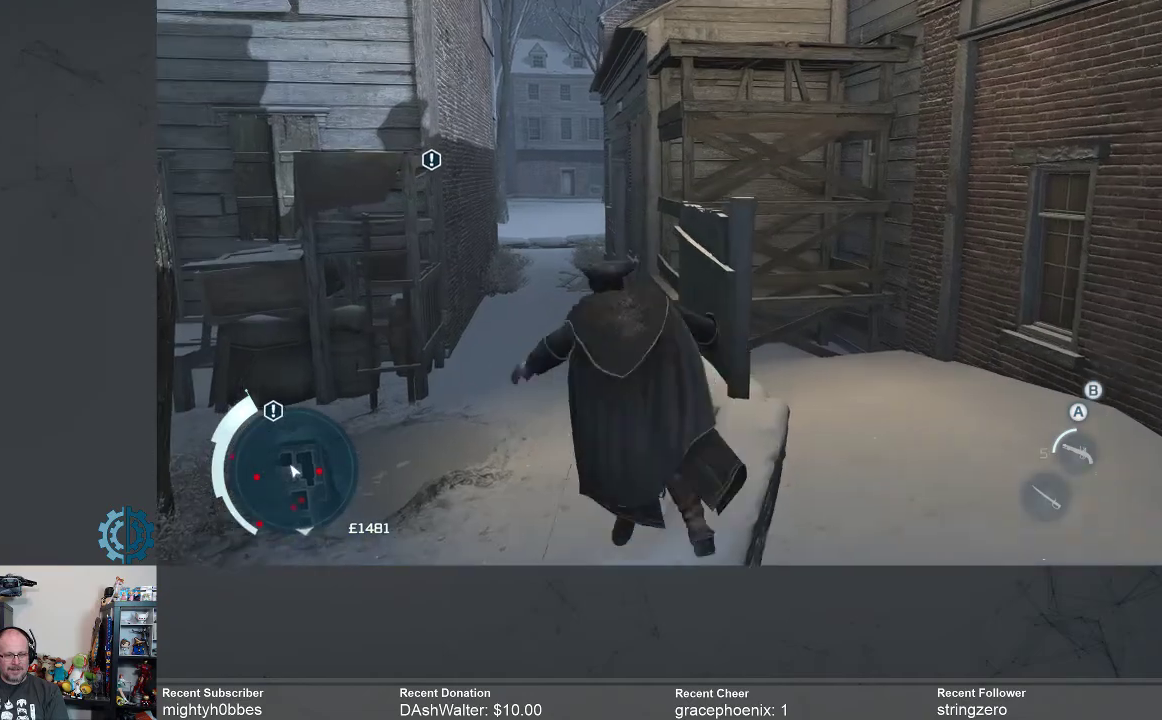
{"buttons": ["R2"], "left_stick": "up", "right_stick": "center", "events": []}
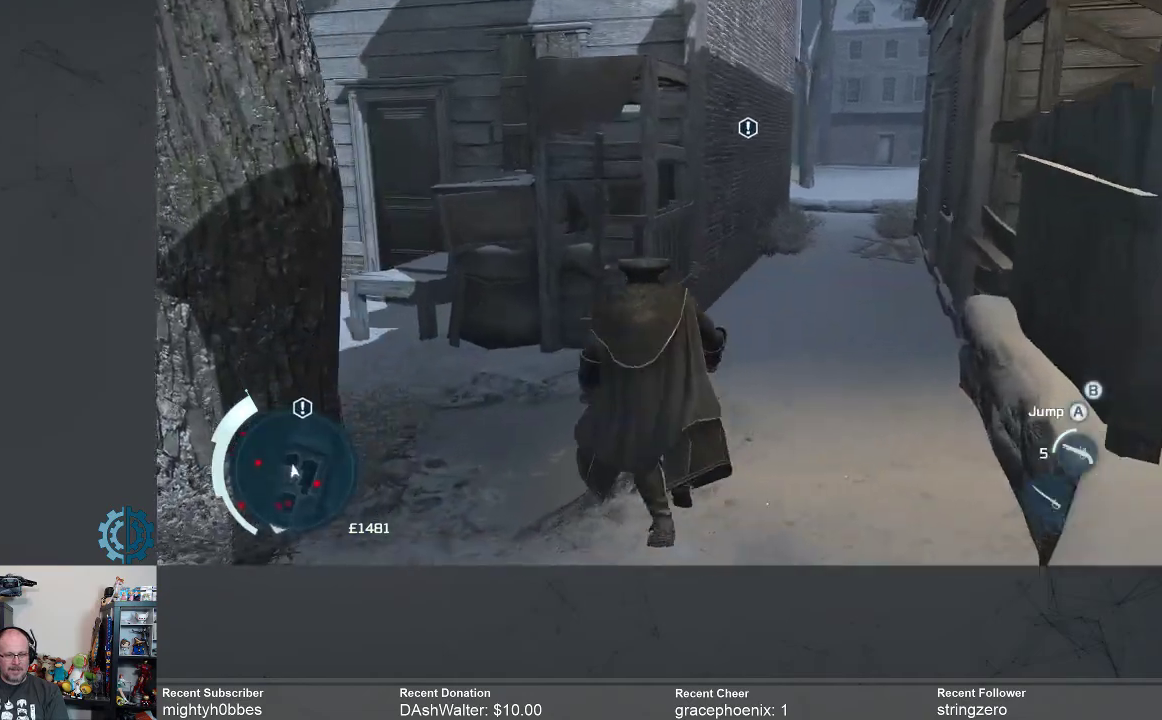
{"buttons": ["R2"], "left_stick": "up", "right_stick": "center"}
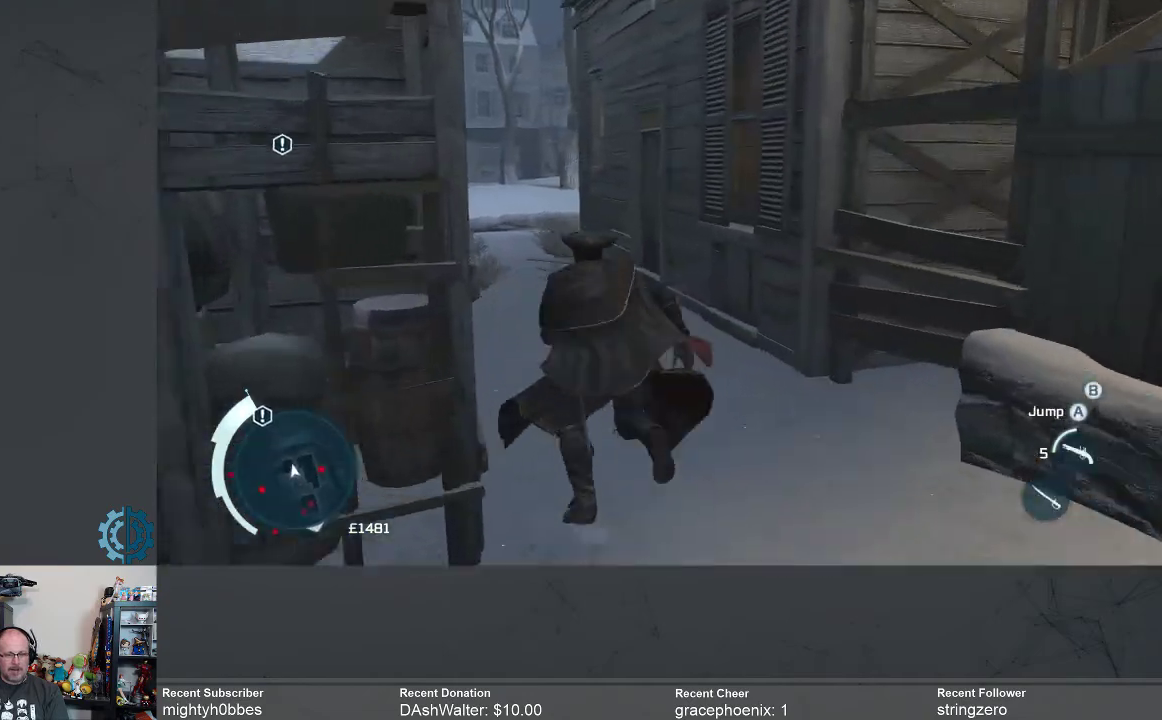
{"buttons": ["R2"], "left_stick": "up", "right_stick": "center", "events": [[167, "right_stick", "left"], [300, "right_stick", "center"]]}
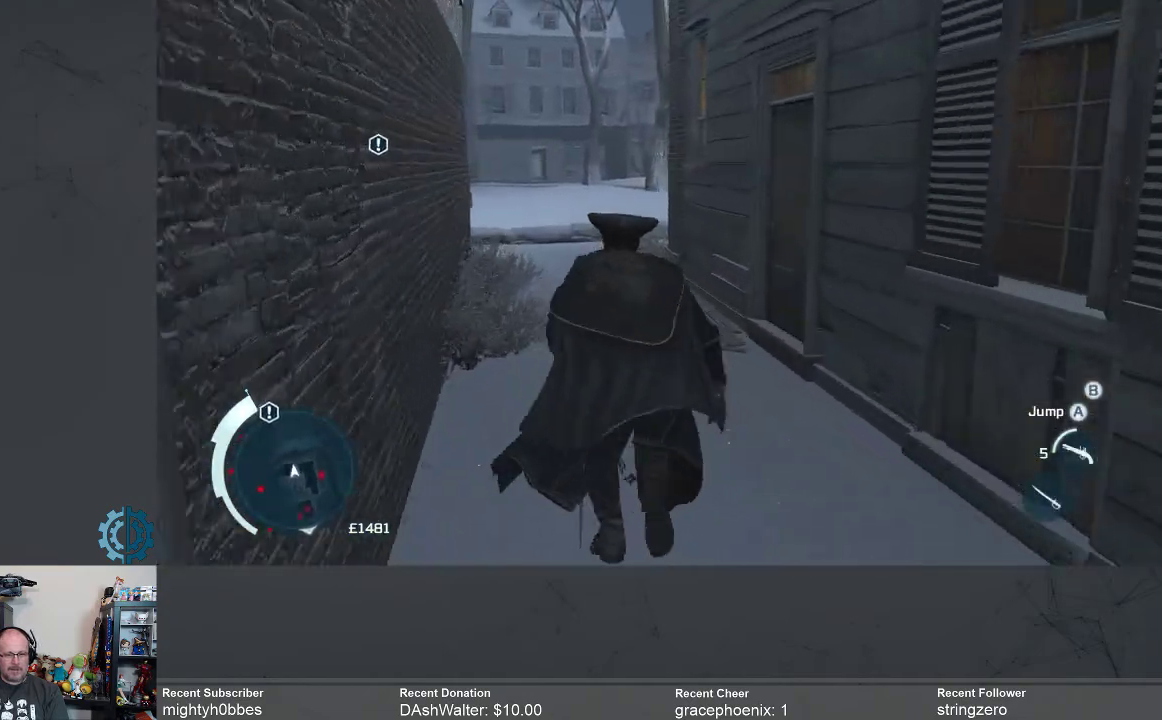
{"buttons": ["R2"], "left_stick": "up", "right_stick": "center", "events": []}
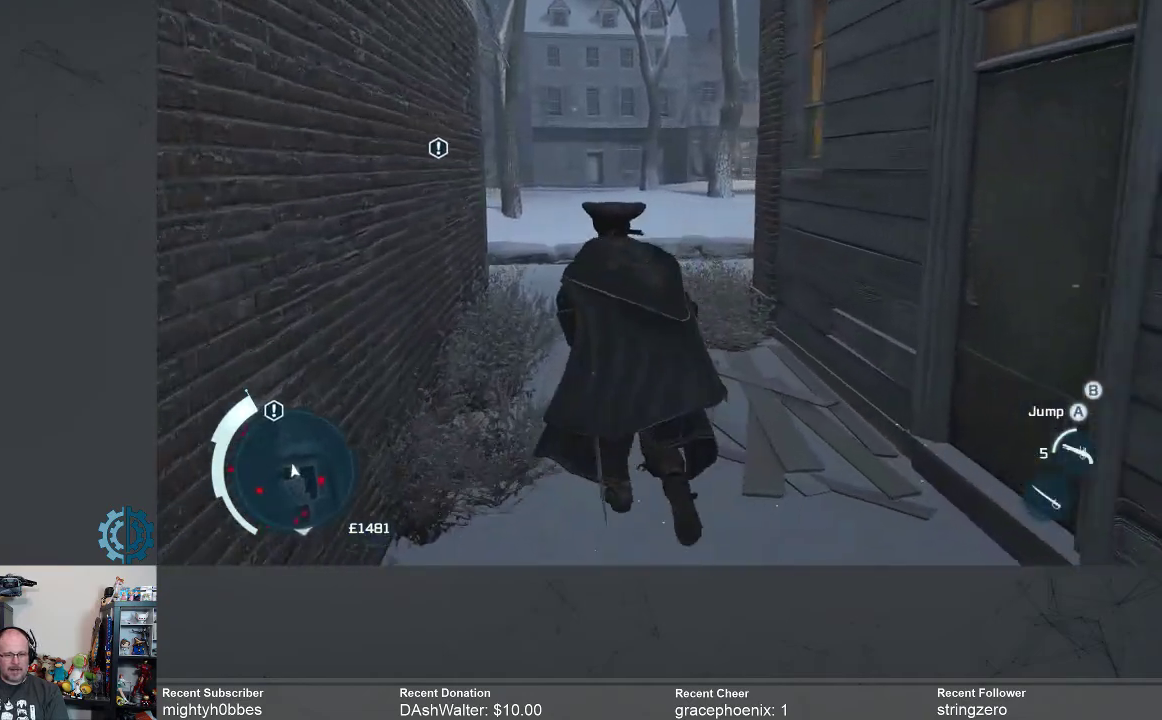
{"buttons": ["A", "R2"], "left_stick": "up", "right_stick": "center", "events": [[200, "A", "down"]]}
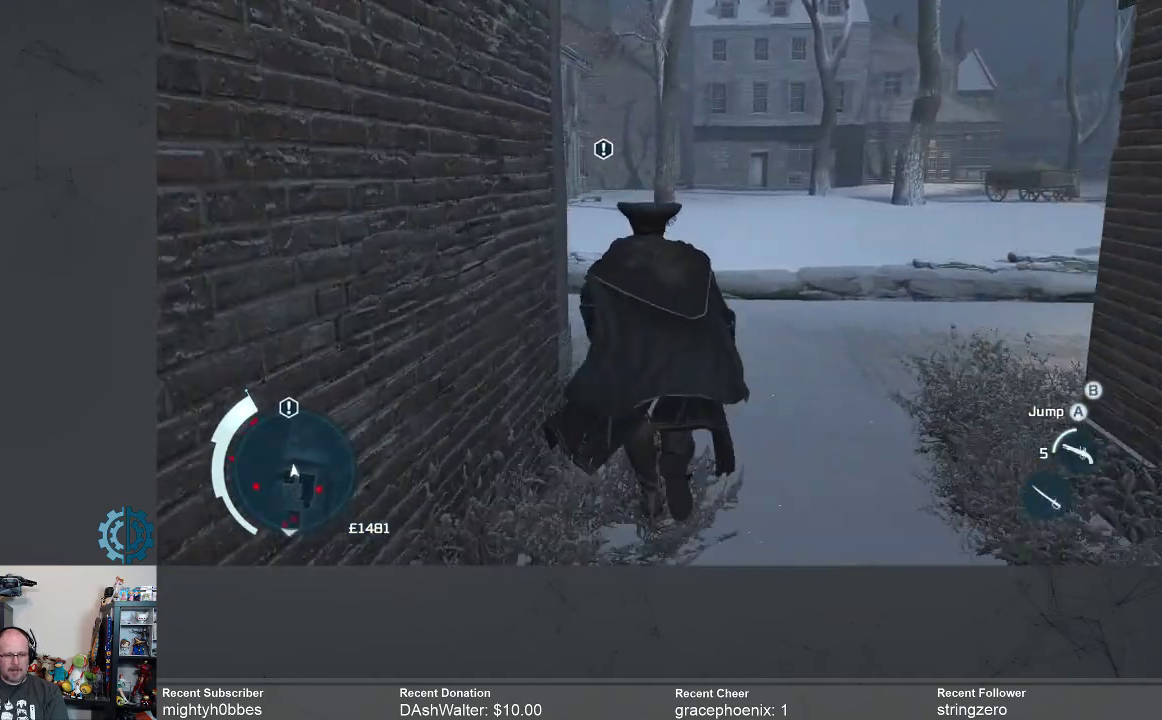
{"buttons": ["A", "R2"], "left_stick": "up", "right_stick": "center", "events": []}
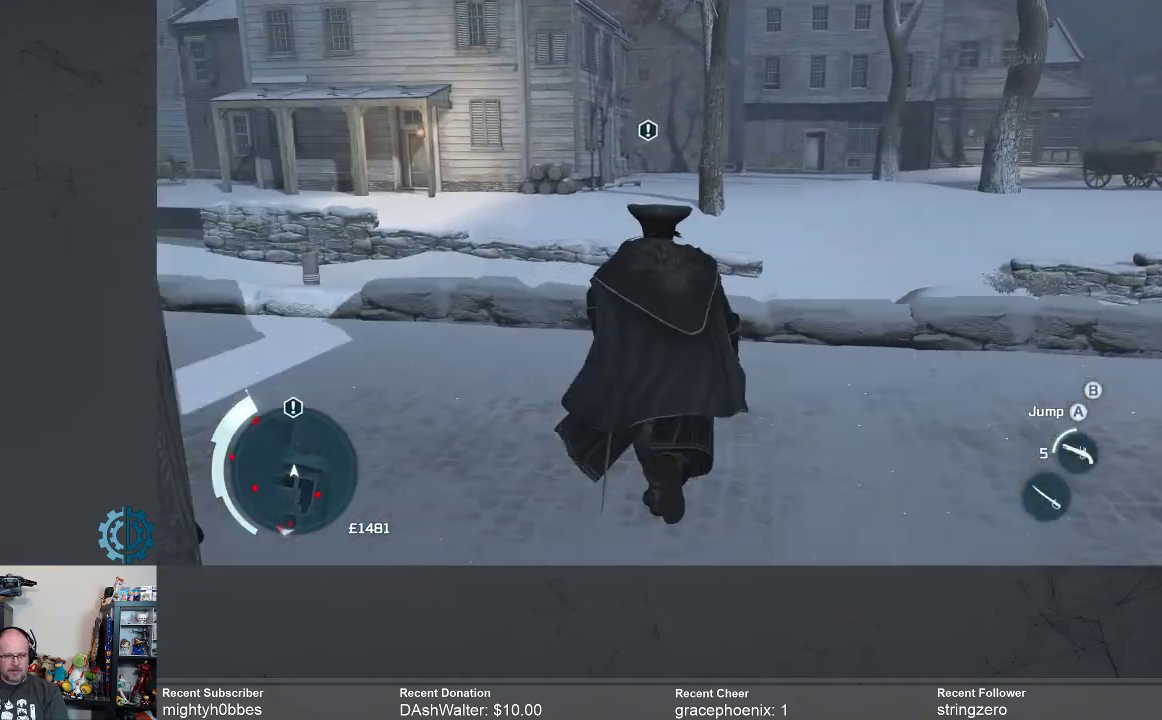
{"buttons": ["A", "R2"], "left_stick": "up", "right_stick": "center", "events": []}
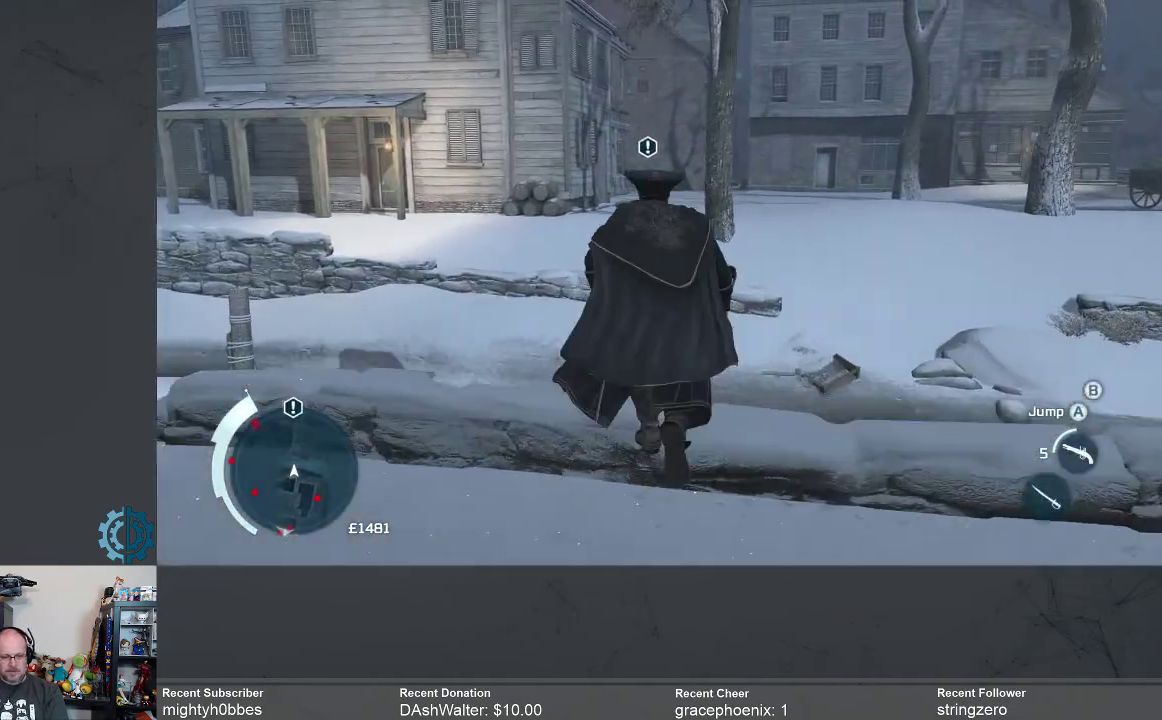
{"buttons": ["A", "R2"], "left_stick": "up", "right_stick": "center", "events": []}
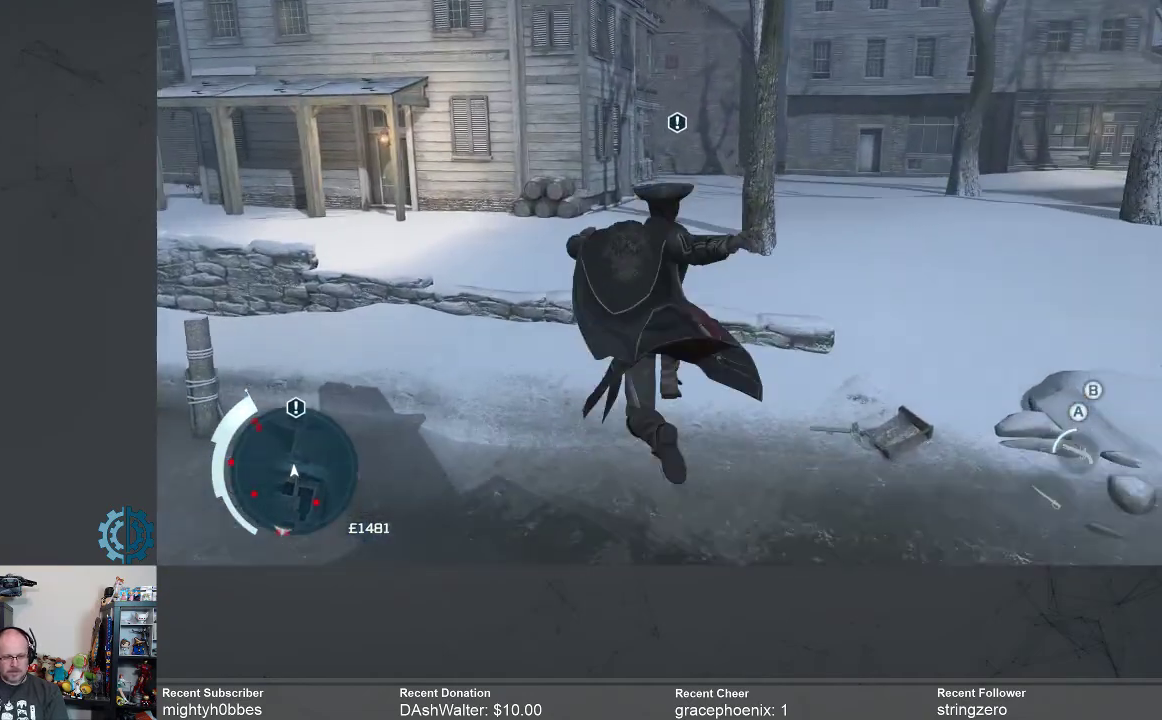
{"buttons": ["A", "R2"], "left_stick": "up", "right_stick": "center", "events": [[167, "A", "up"], [300, "A", "down"], [367, "A", "up"], [500, "A", "down"]]}
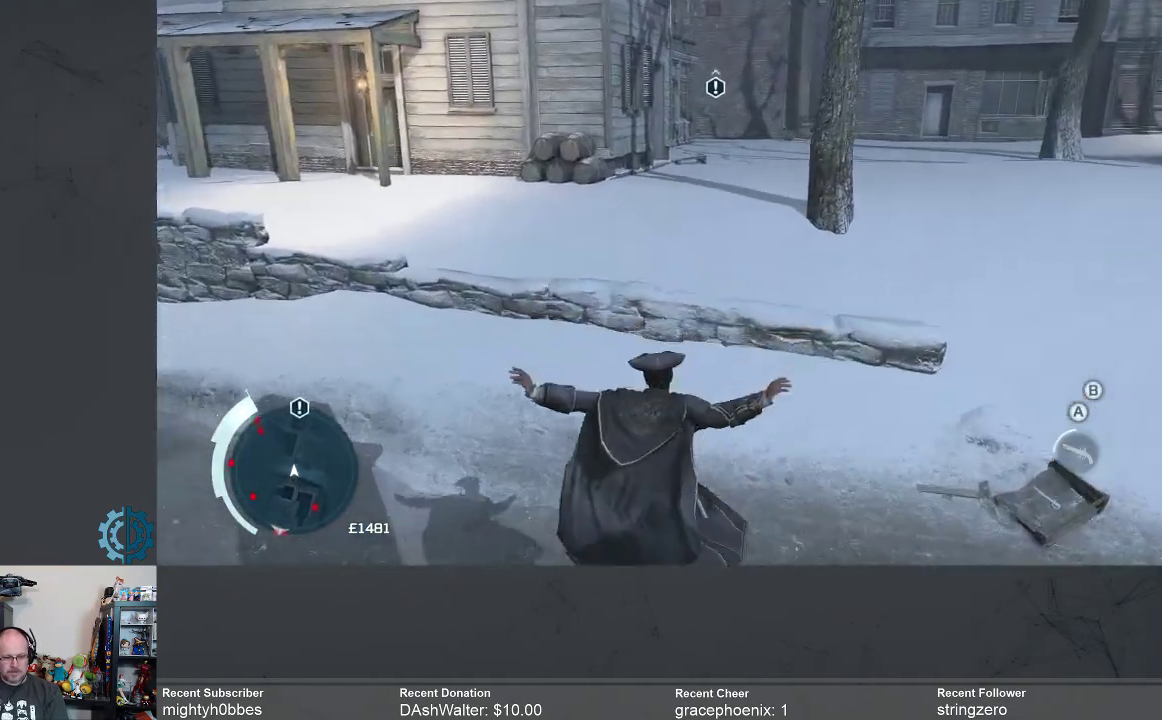
{"buttons": ["R2"], "left_stick": "up", "right_stick": "center", "events": [[33, "A", "up"], [167, "A", "down"], [200, "A", "up"], [300, "A", "down"], [333, "A", "up"]]}